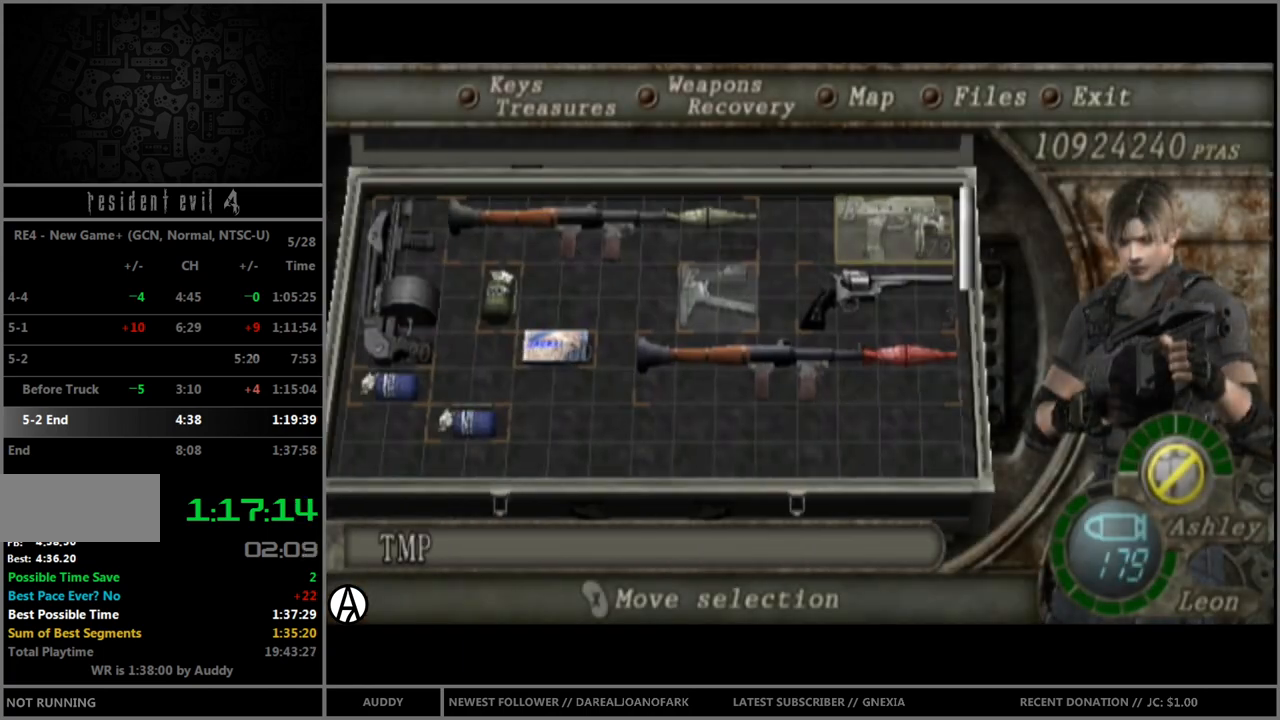
Gameplay with a controller (Nintendo layout); each line is a JSON object with the inputs held at the frame after it. "events" lists button and stick changes between this image and that frame as [ms after this image, input, new state], when the widget could be followed in between. Not read: L3 R3.
{"buttons": [], "left_stick": "center", "right_stick": "center", "events": [[66, "Y", "down"], [100, "Y", "up"]]}
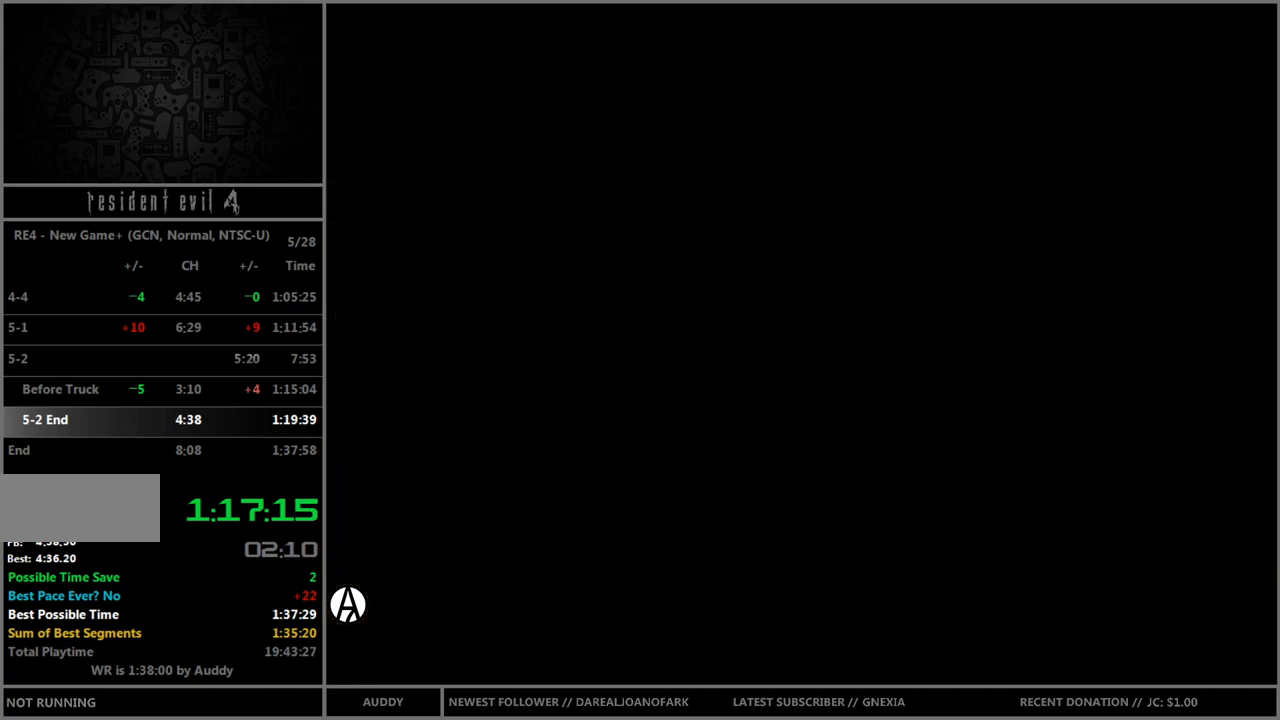
{"buttons": [], "left_stick": "center", "right_stick": "center", "events": []}
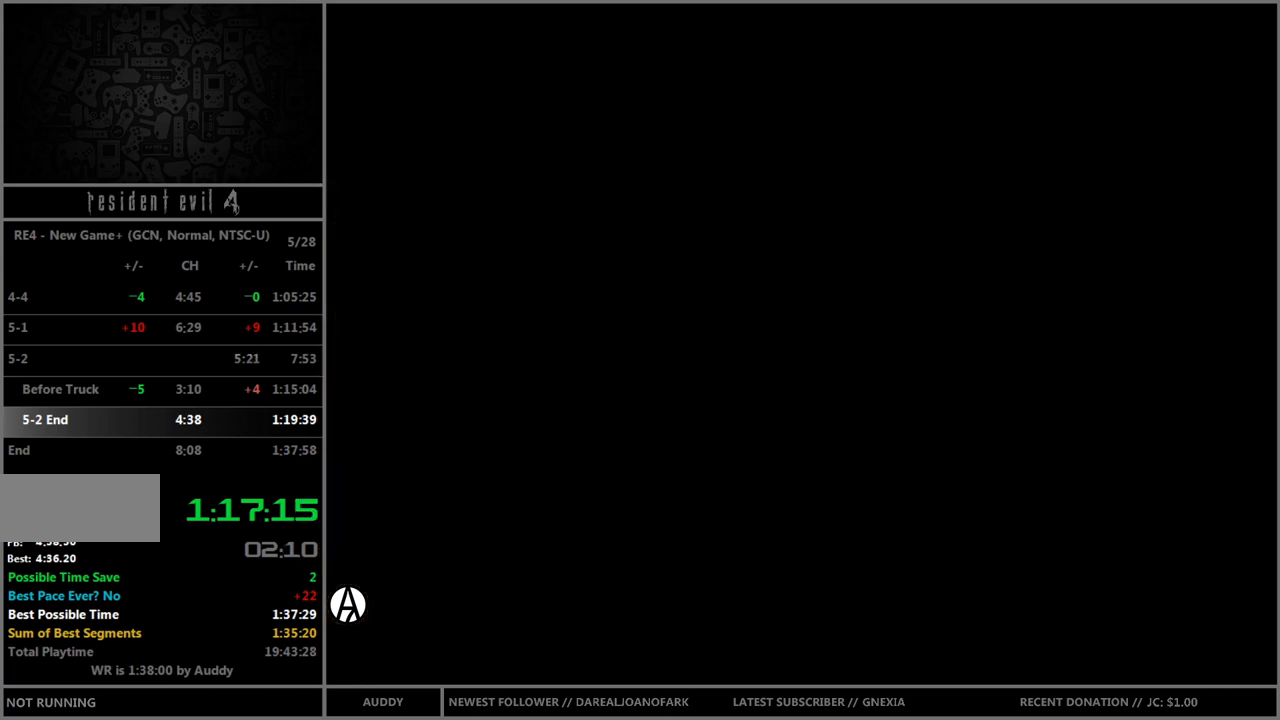
{"buttons": [], "left_stick": "center", "right_stick": "center", "events": []}
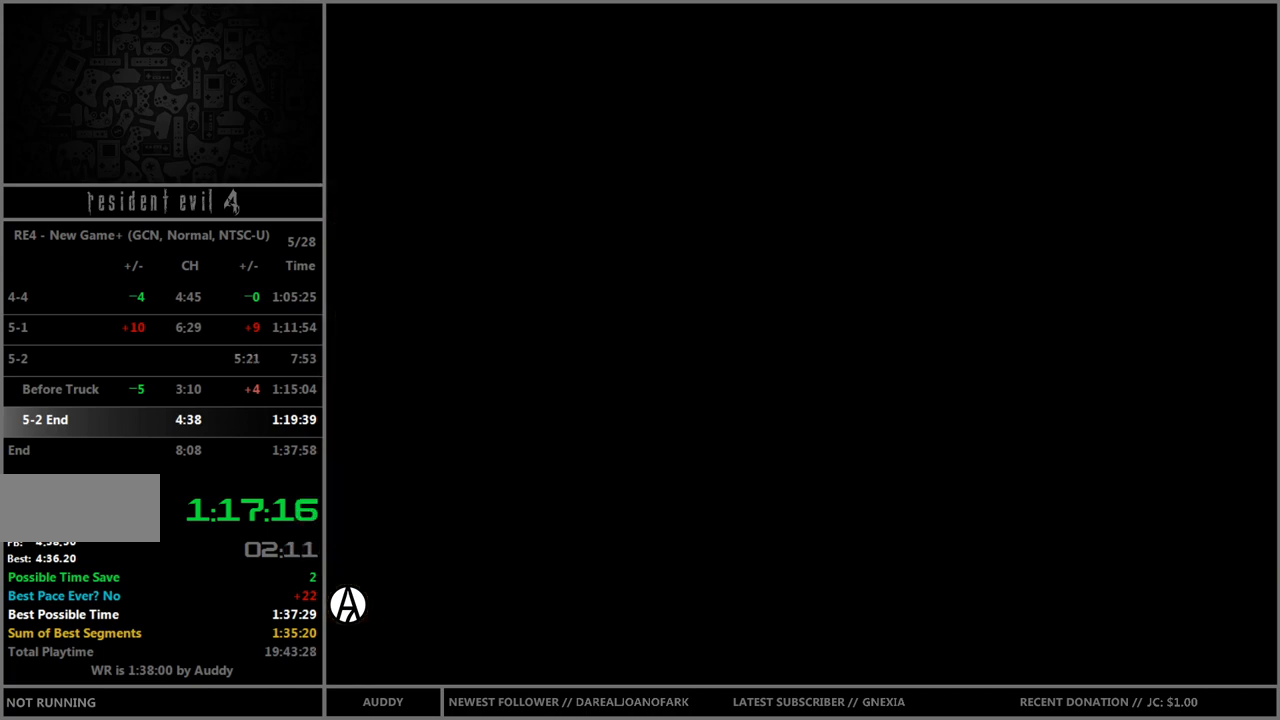
{"buttons": [], "left_stick": "center", "right_stick": "center", "events": []}
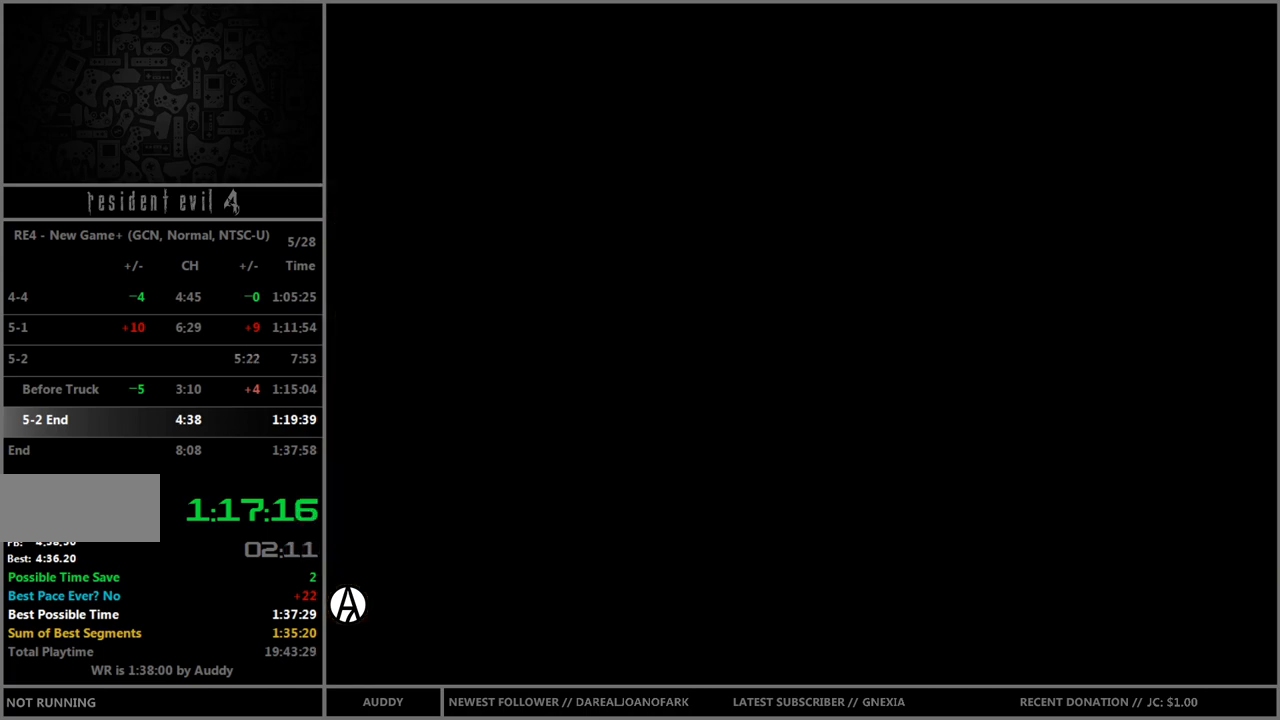
{"buttons": [], "left_stick": "center", "right_stick": "center", "events": []}
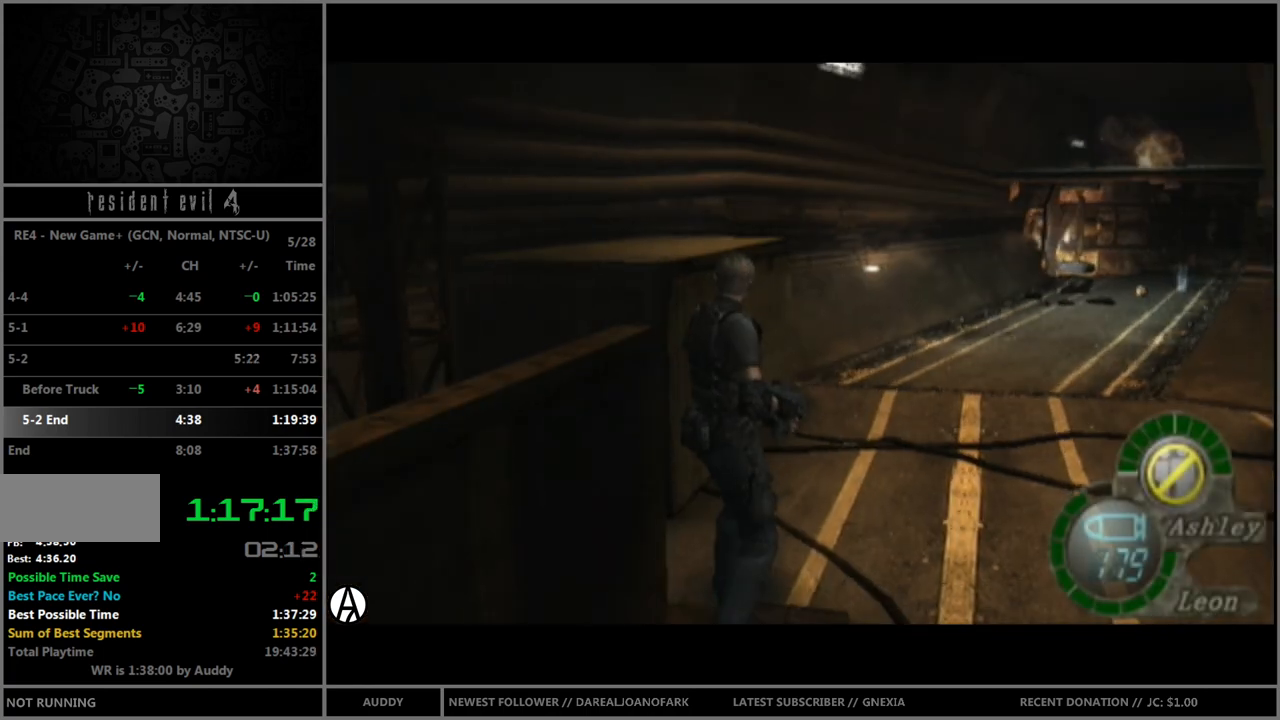
{"buttons": [], "left_stick": "center", "right_stick": "center", "events": []}
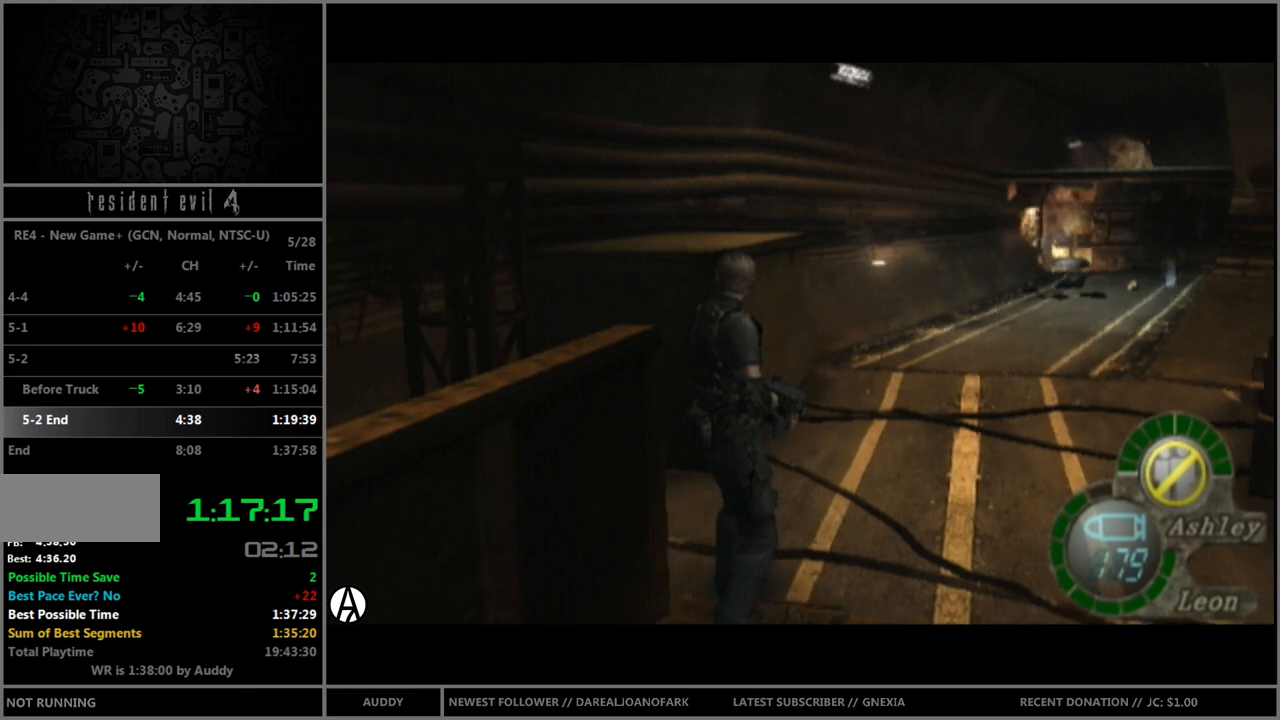
{"buttons": [], "left_stick": "center", "right_stick": "center", "events": []}
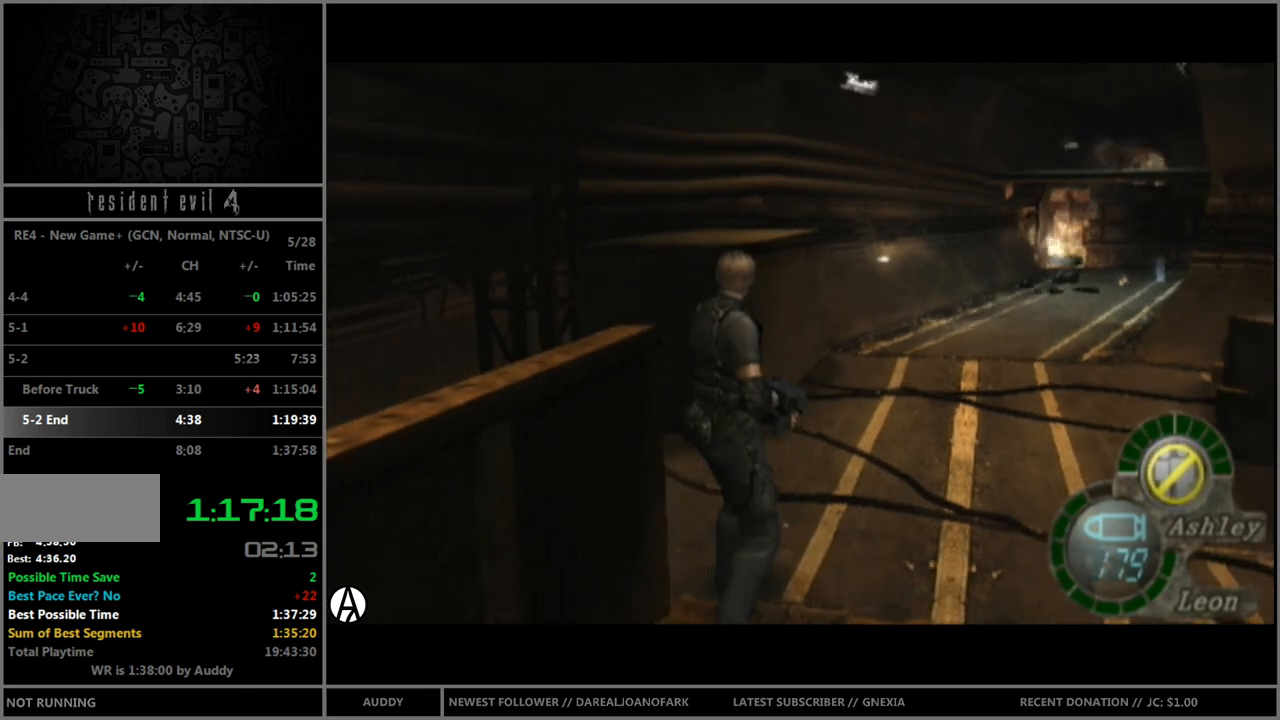
{"buttons": [], "left_stick": "center", "right_stick": "center", "events": []}
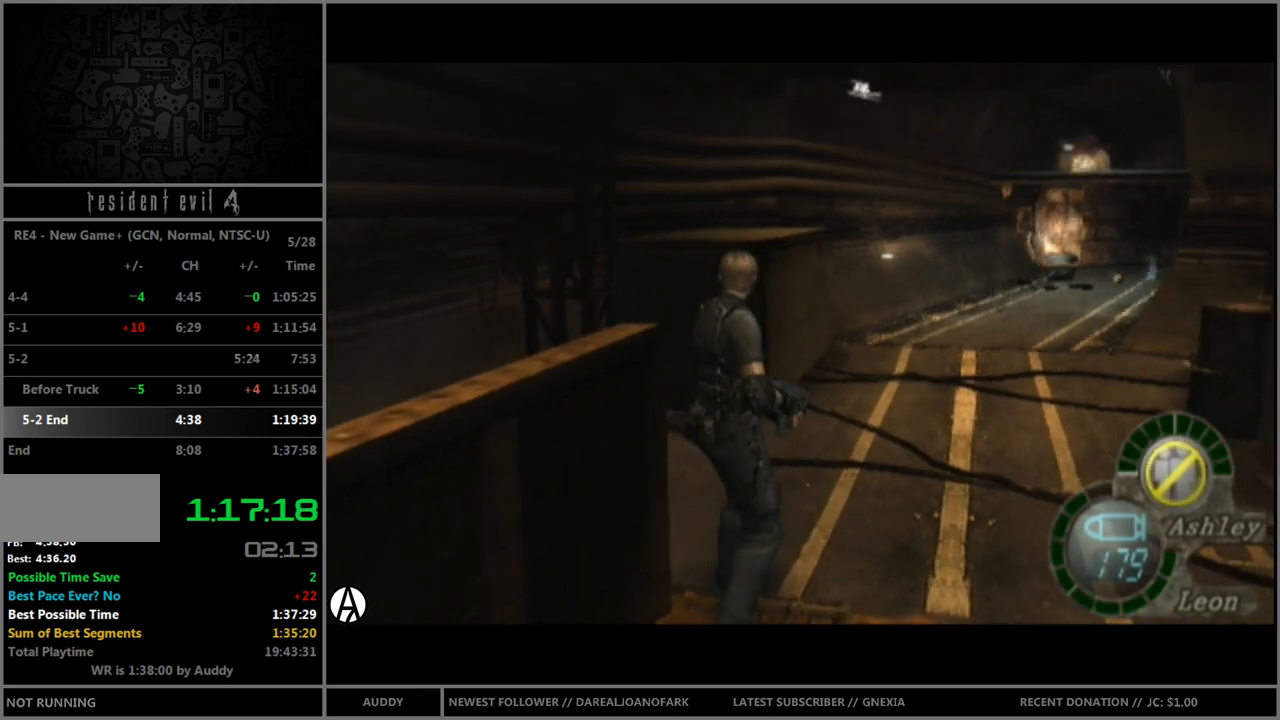
{"buttons": [], "left_stick": "up", "right_stick": "center", "events": [[300, "left_stick", "up"], [400, "A", "down"], [467, "A", "up"]]}
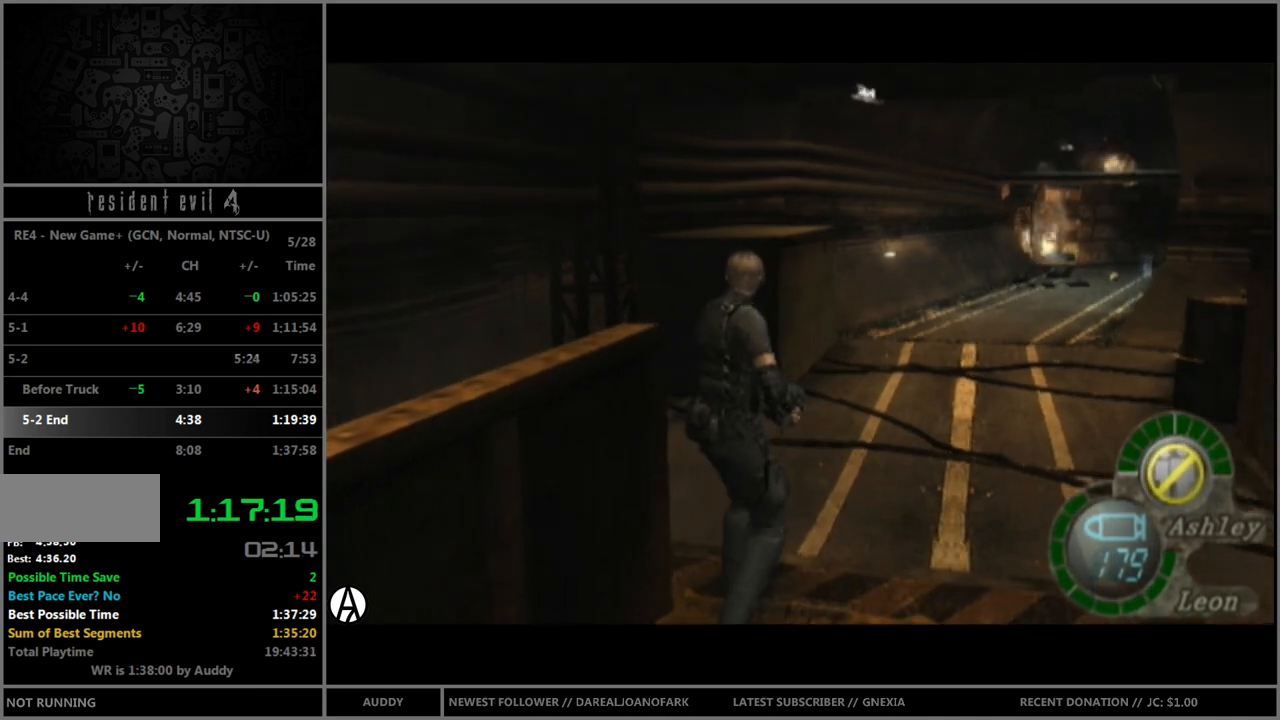
{"buttons": ["A"], "left_stick": "up", "right_stick": "center", "events": [[67, "A", "down"], [100, "A", "up"], [200, "A", "down"], [234, "A", "up"], [300, "A", "down"], [367, "A", "up"], [434, "A", "down"]]}
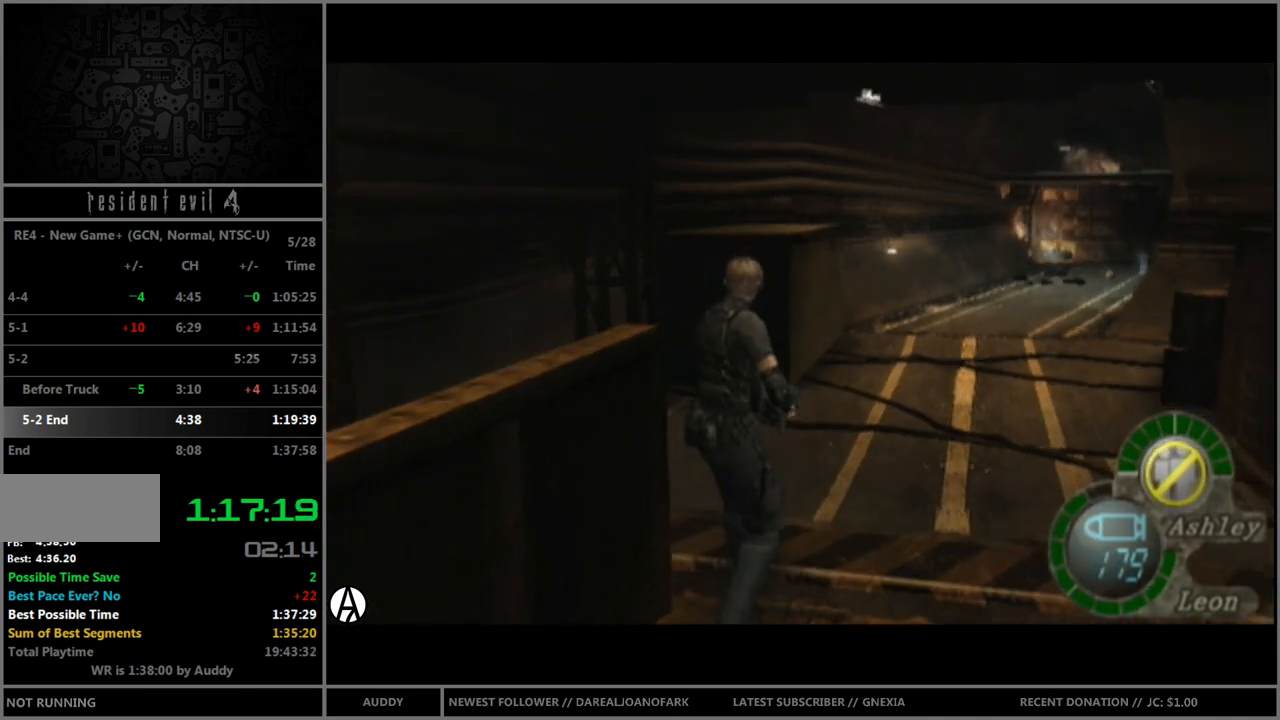
{"buttons": ["A"], "left_stick": "up", "right_stick": "center", "events": [[33, "A", "up"], [100, "A", "down"], [167, "A", "up"], [200, "A", "down"], [233, "A", "up"], [333, "A", "down"], [400, "A", "up"], [467, "A", "down"]]}
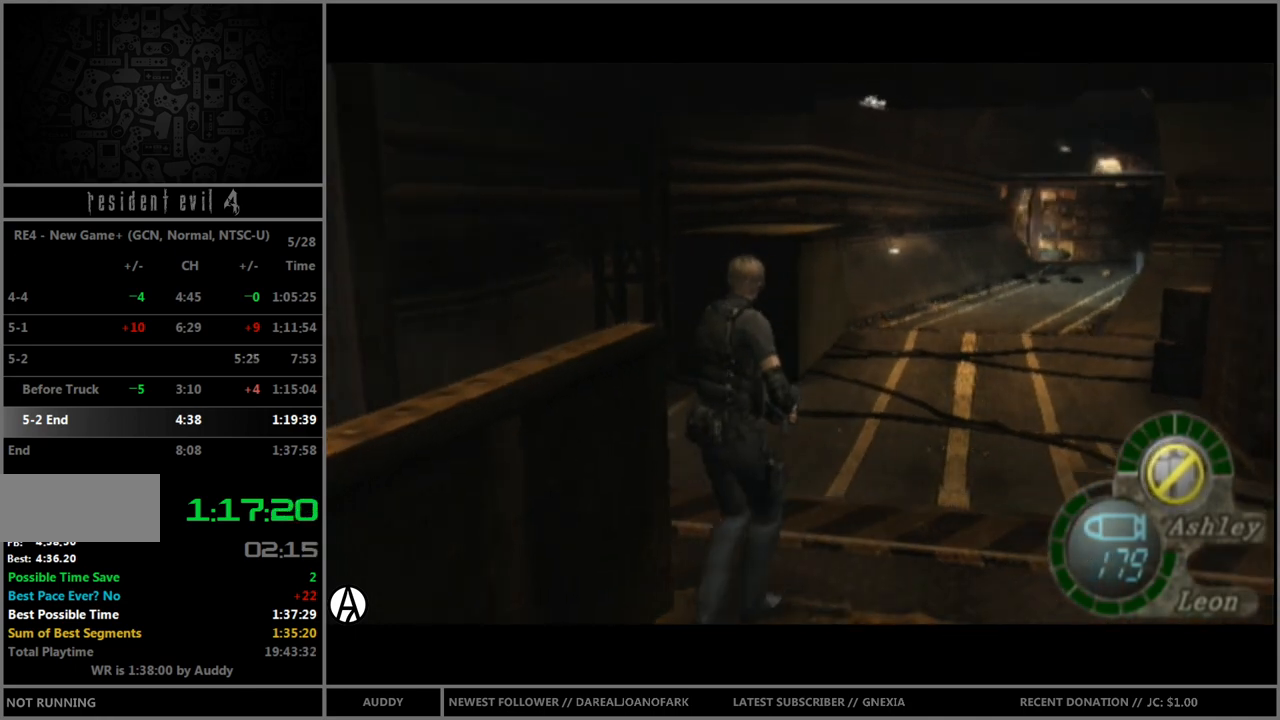
{"buttons": [], "left_stick": "center", "right_stick": "center", "events": [[34, "A", "up"], [100, "A", "down"], [167, "A", "up"], [234, "A", "down"], [267, "A", "up"], [334, "A", "down"], [401, "left_stick", "center"], [434, "A", "up"]]}
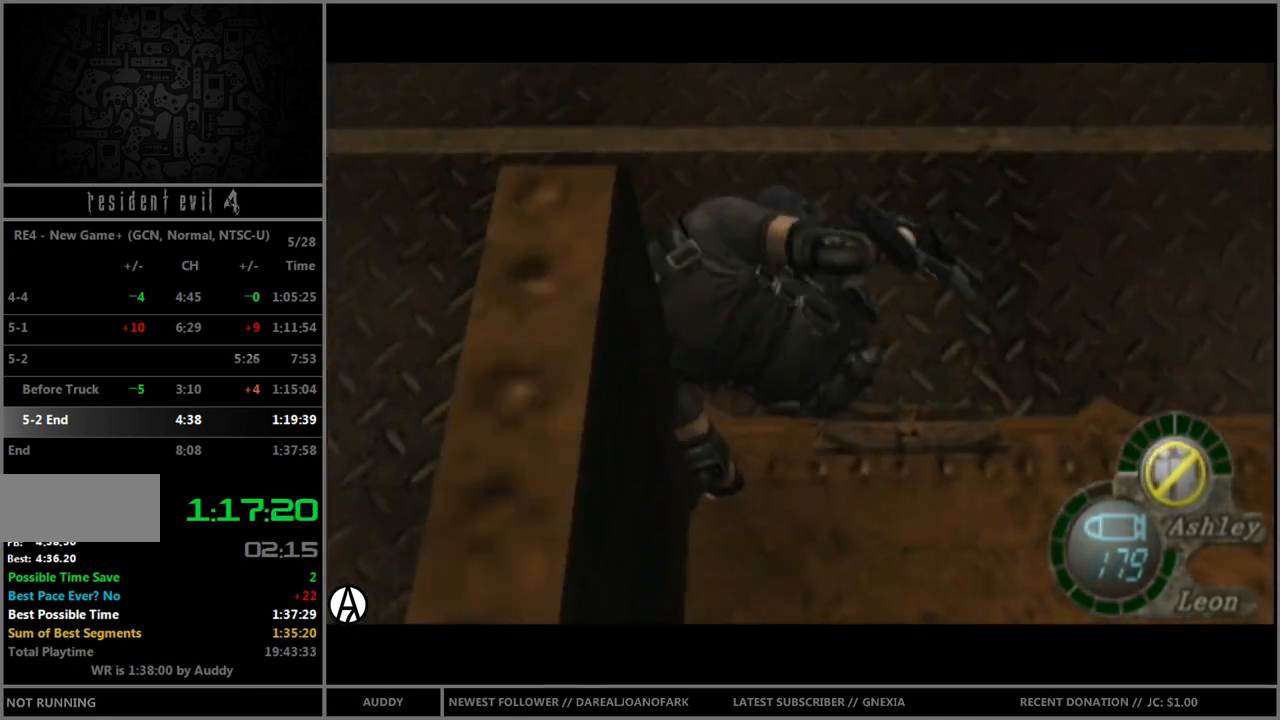
{"buttons": [], "left_stick": "left", "right_stick": "center", "events": [[100, "left_stick", "left"]]}
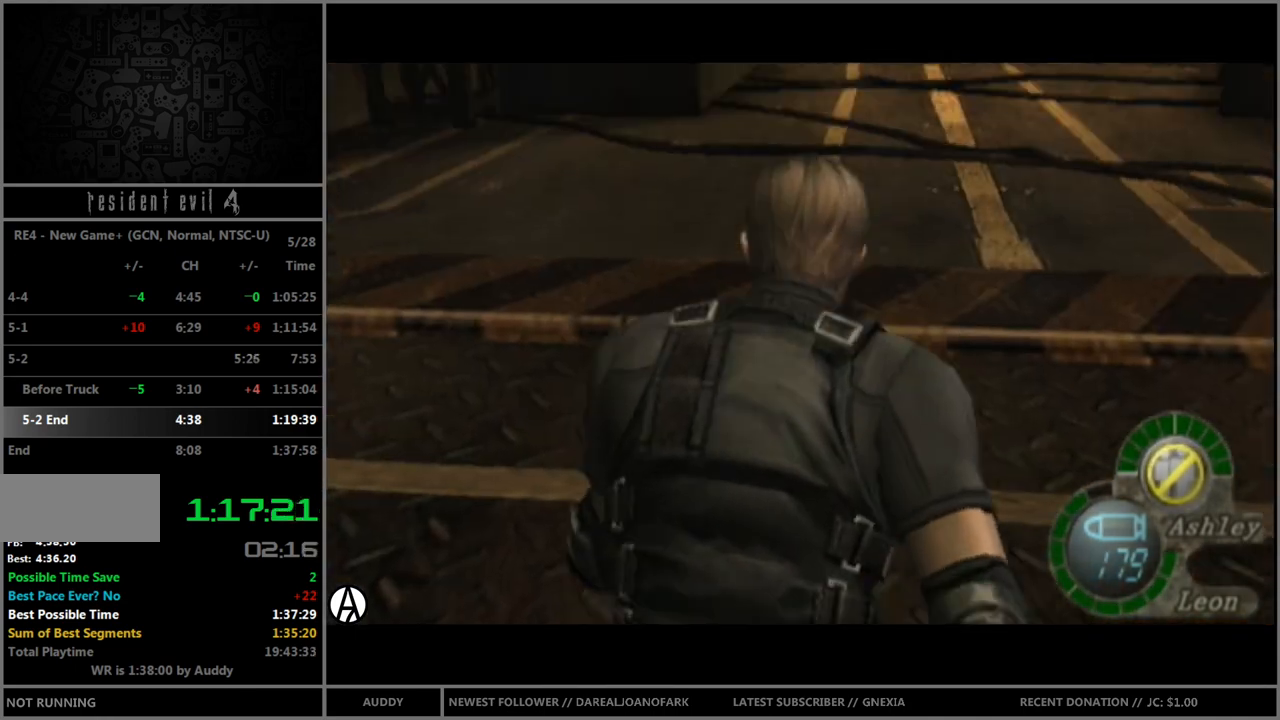
{"buttons": ["R1"], "left_stick": "up-left", "right_stick": "center", "events": [[300, "right_stick", "left"], [367, "R1", "down"], [434, "left_stick", "up-left"], [501, "right_stick", "center"]]}
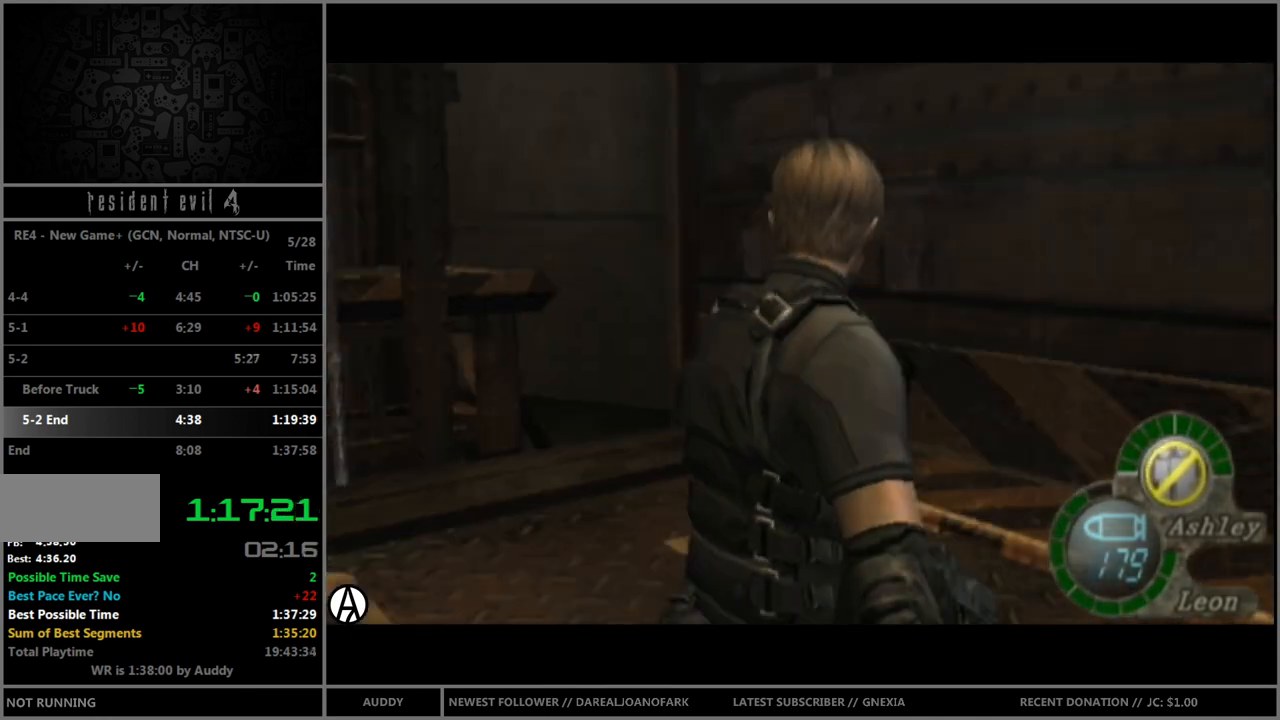
{"buttons": ["B"], "left_stick": "up", "right_stick": "center", "events": [[33, "R1", "up"], [100, "B", "down"], [267, "left_stick", "up"]]}
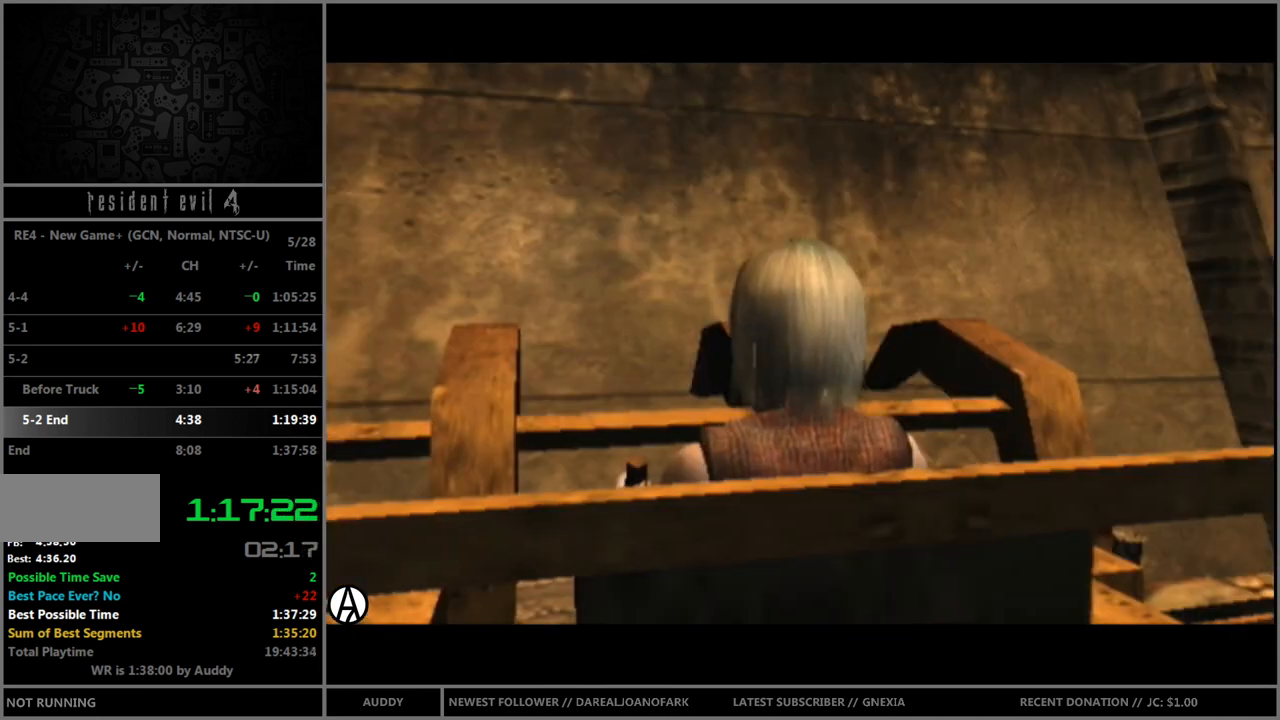
{"buttons": ["B"], "left_stick": "up", "right_stick": "center", "events": []}
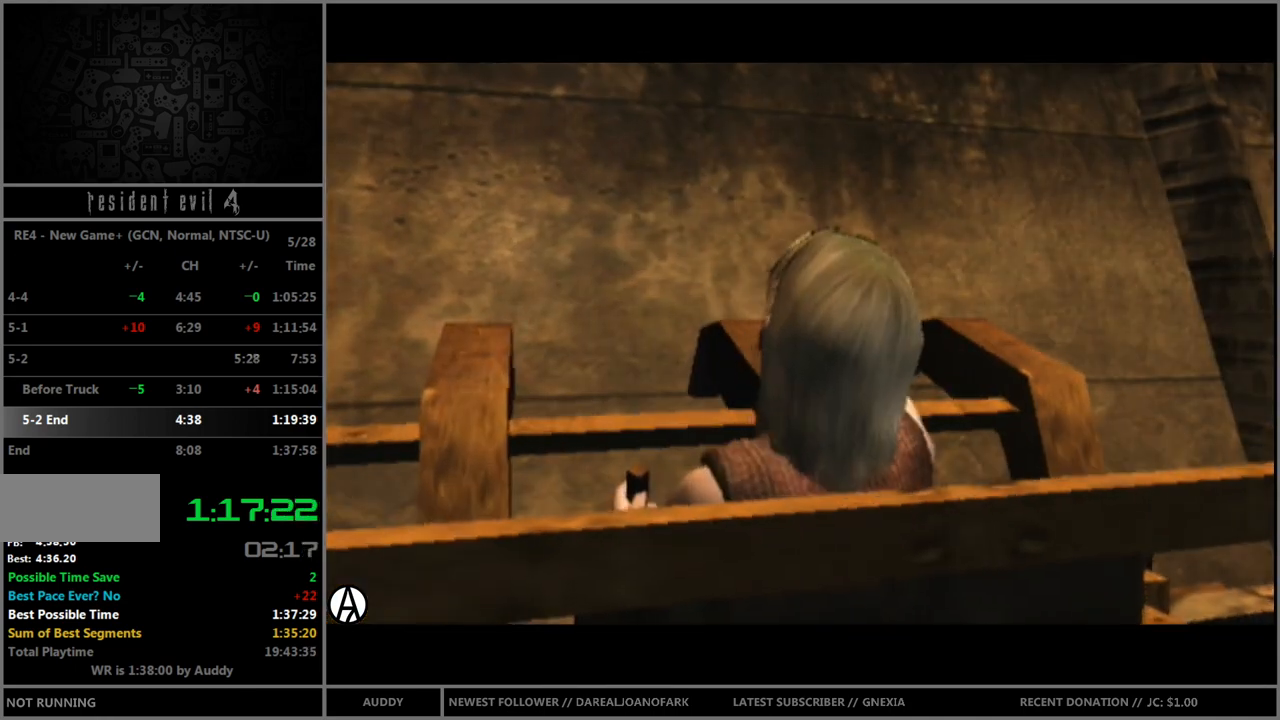
{"buttons": ["B"], "left_stick": "up", "right_stick": "center", "events": []}
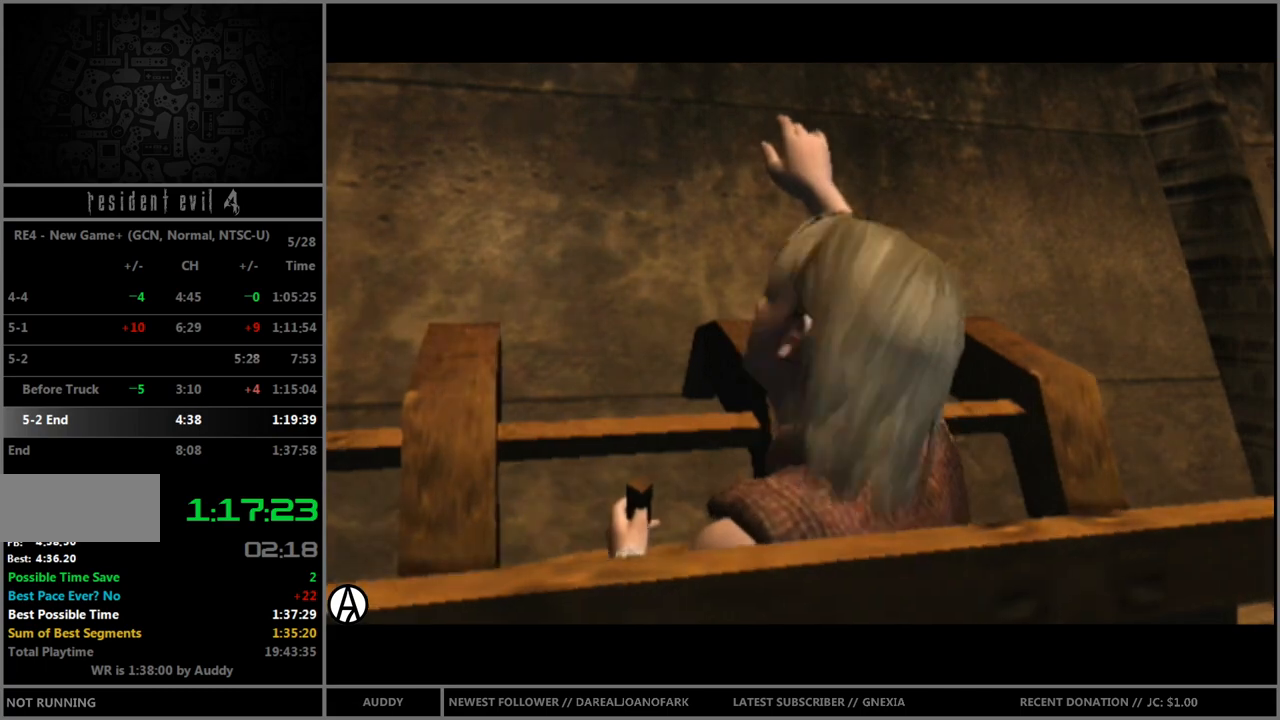
{"buttons": ["B"], "left_stick": "up", "right_stick": "center", "events": [[267, "A", "down"], [334, "A", "up"], [401, "A", "down"], [501, "A", "up"]]}
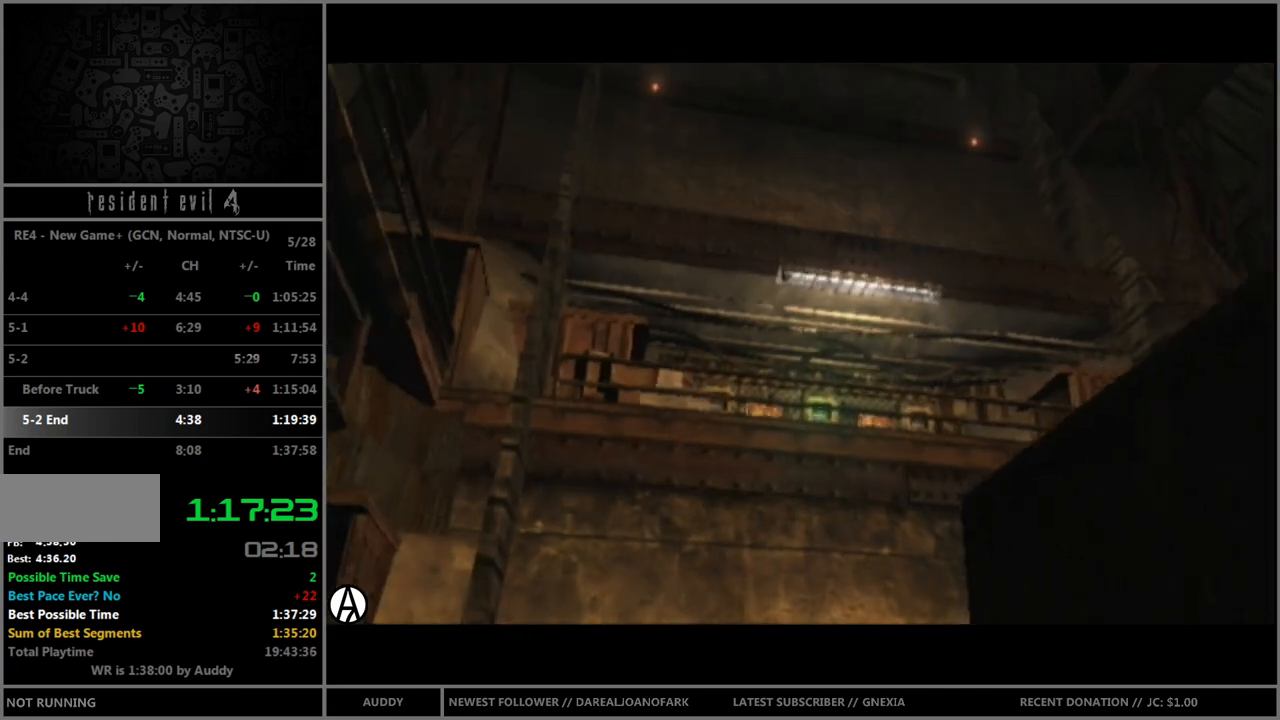
{"buttons": ["A", "B"], "left_stick": "up", "right_stick": "center", "events": [[33, "A", "down"], [133, "A", "up"], [167, "A", "down"], [267, "A", "up"], [333, "A", "down"], [400, "A", "up"], [467, "A", "down"]]}
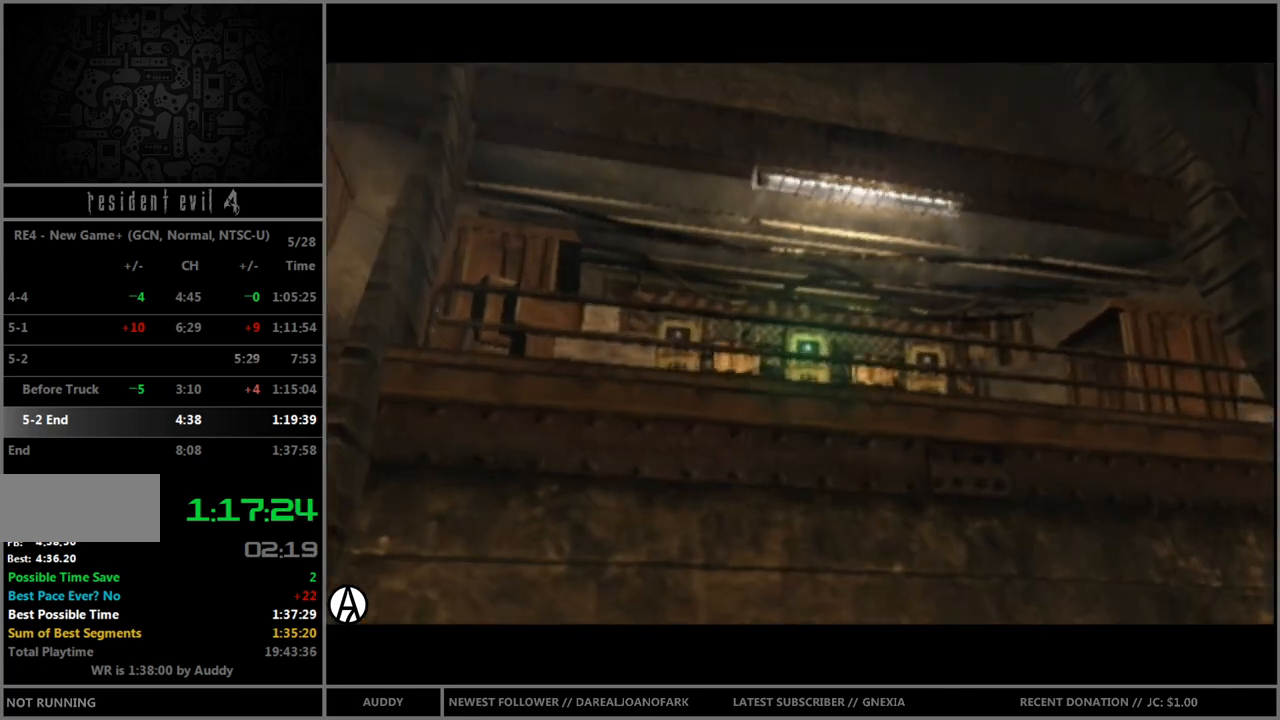
{"buttons": ["A", "B"], "left_stick": "up", "right_stick": "center", "events": [[34, "A", "up"], [134, "A", "down"], [167, "A", "up"], [234, "A", "down"], [301, "A", "up"], [401, "A", "down"], [467, "A", "up"], [501, "A", "down"]]}
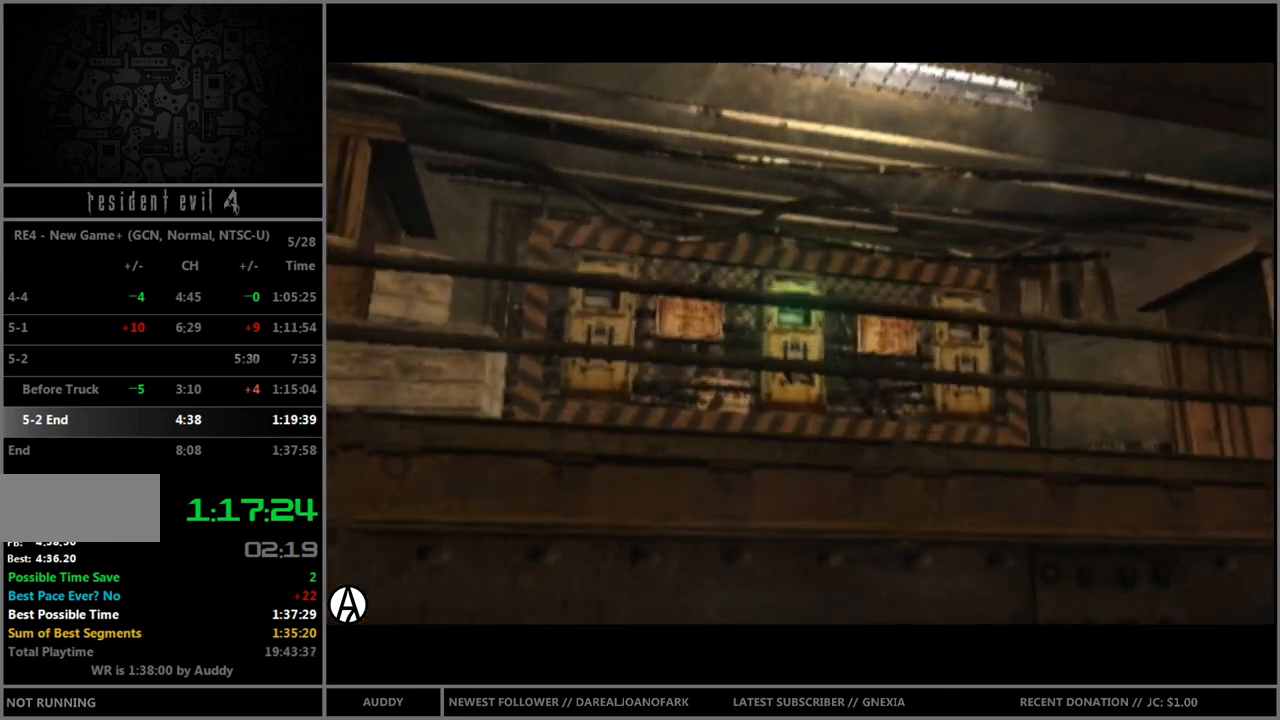
{"buttons": ["B"], "left_stick": "up", "right_stick": "center", "events": [[100, "A", "up"], [133, "A", "down"], [233, "A", "up"], [300, "A", "down"], [367, "A", "up"], [433, "A", "down"], [500, "A", "up"]]}
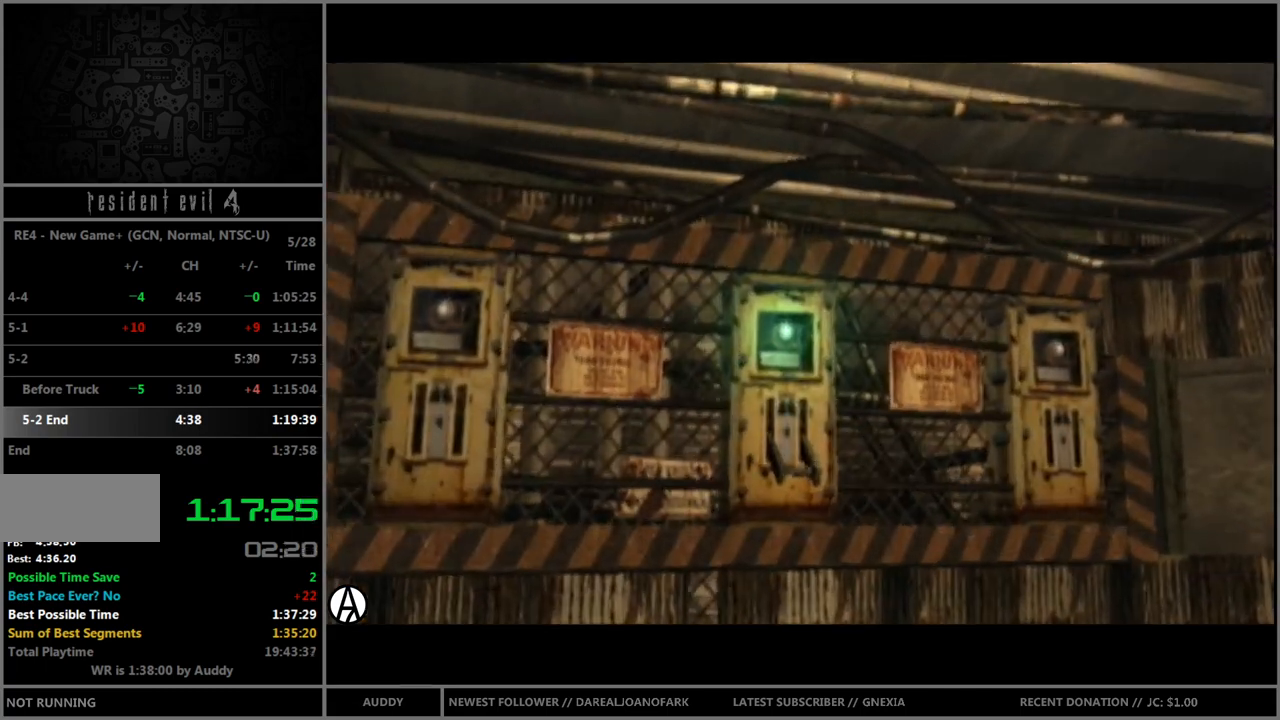
{"buttons": ["A", "B"], "left_stick": "up", "right_stick": "center", "events": [[100, "A", "down"], [134, "A", "up"], [200, "A", "down"], [267, "A", "up"], [334, "A", "down"], [367, "left_stick", "up-left"], [434, "A", "up"], [467, "left_stick", "up"], [501, "A", "down"]]}
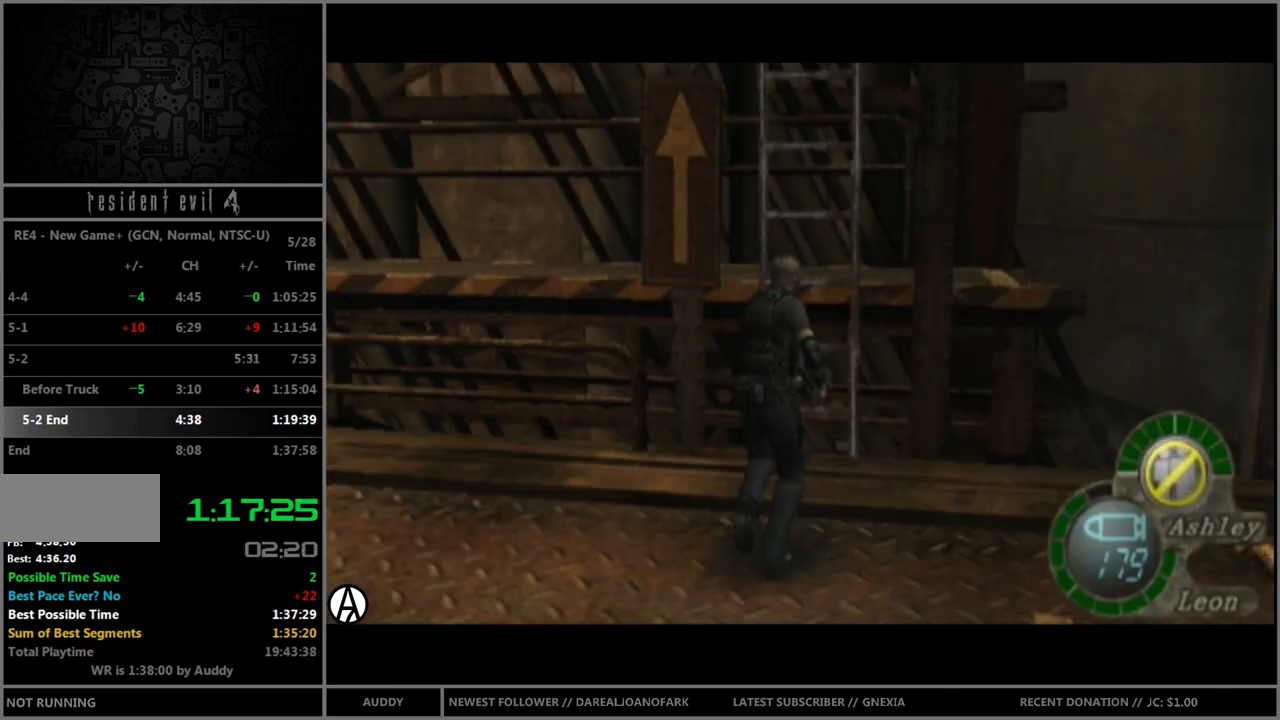
{"buttons": [], "left_stick": "center", "right_stick": "center", "events": [[66, "A", "up"], [100, "A", "down"], [167, "A", "up"], [233, "A", "down"], [267, "A", "up"], [300, "left_stick", "center"], [433, "B", "up"]]}
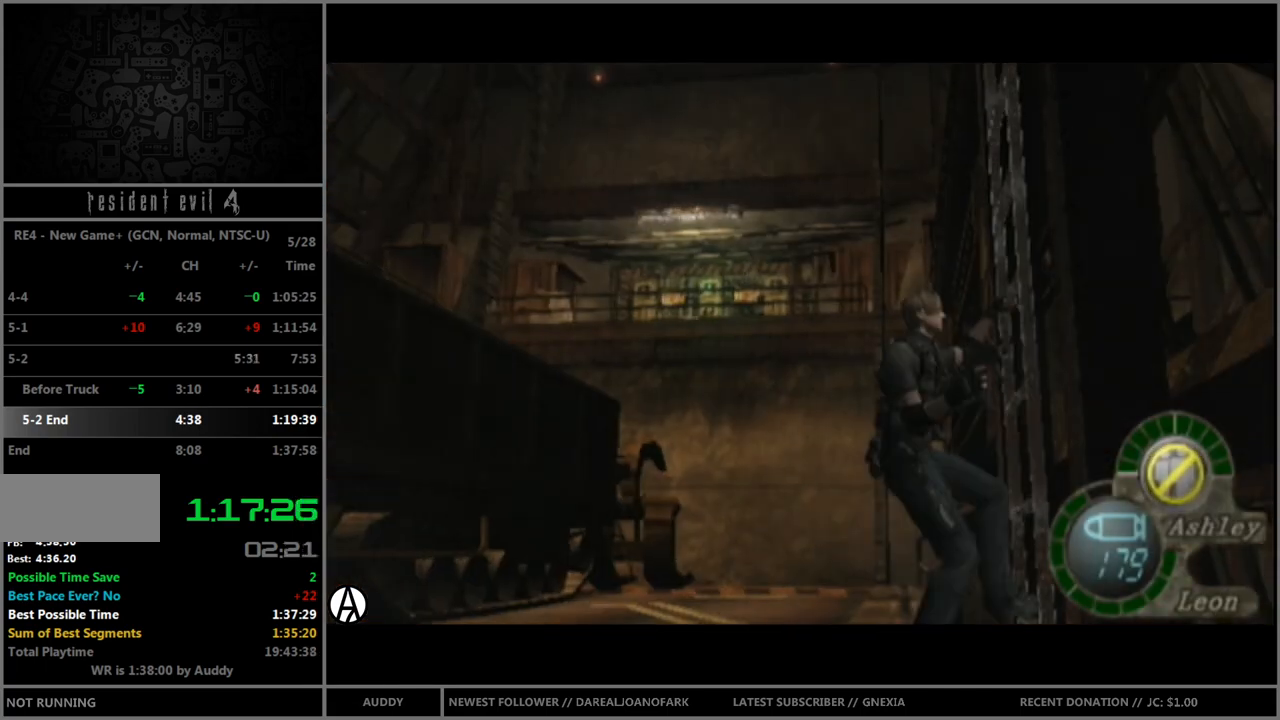
{"buttons": [], "left_stick": "center", "right_stick": "center", "events": []}
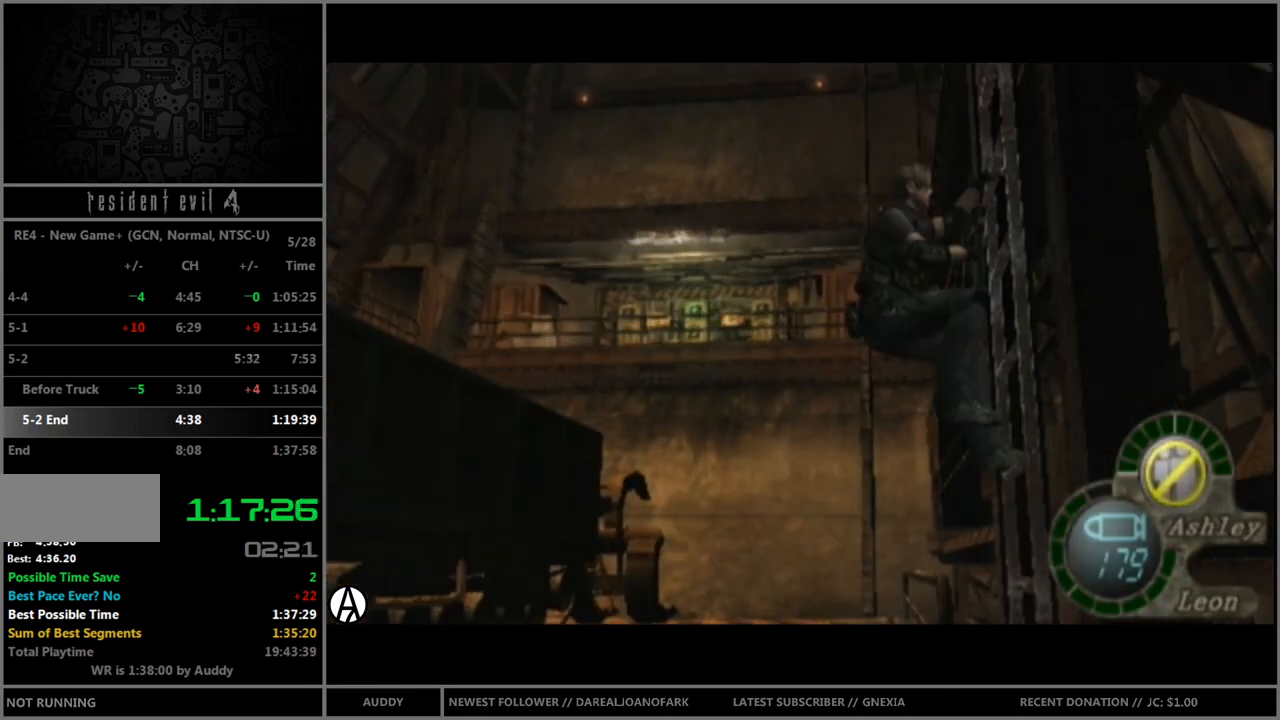
{"buttons": [], "left_stick": "center", "right_stick": "center", "events": []}
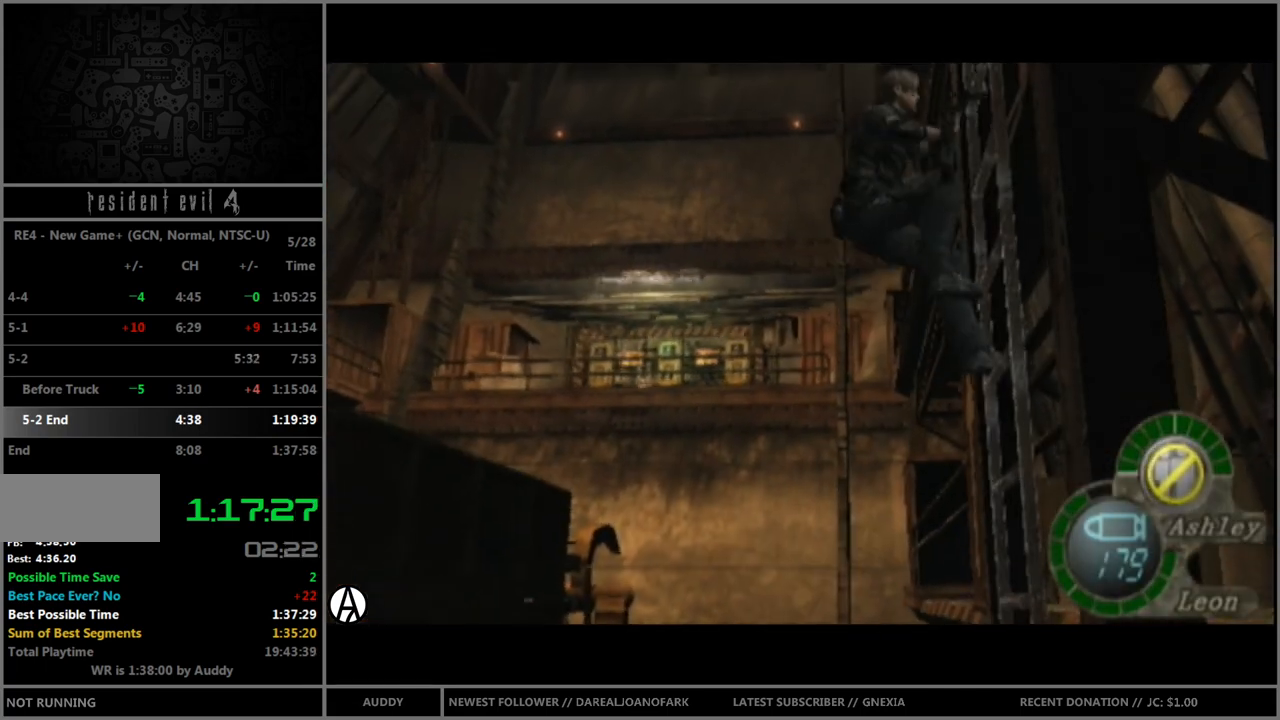
{"buttons": [], "left_stick": "center", "right_stick": "center", "events": []}
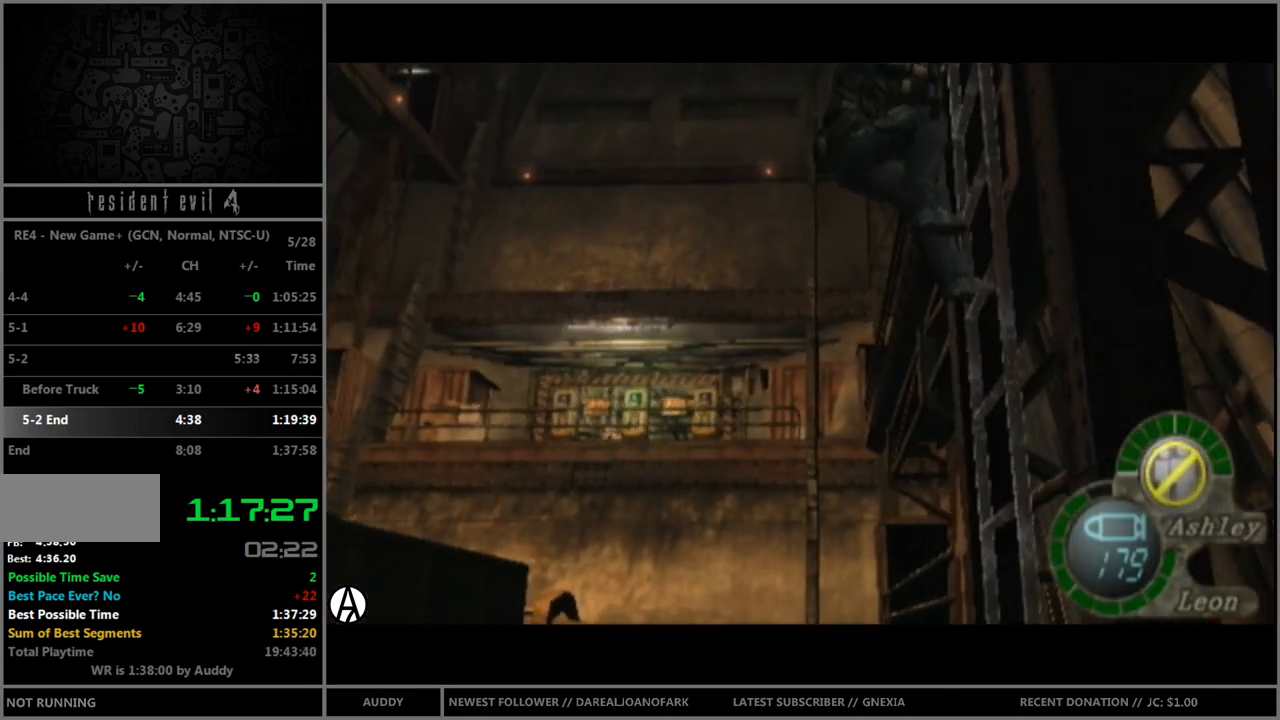
{"buttons": [], "left_stick": "center", "right_stick": "center", "events": []}
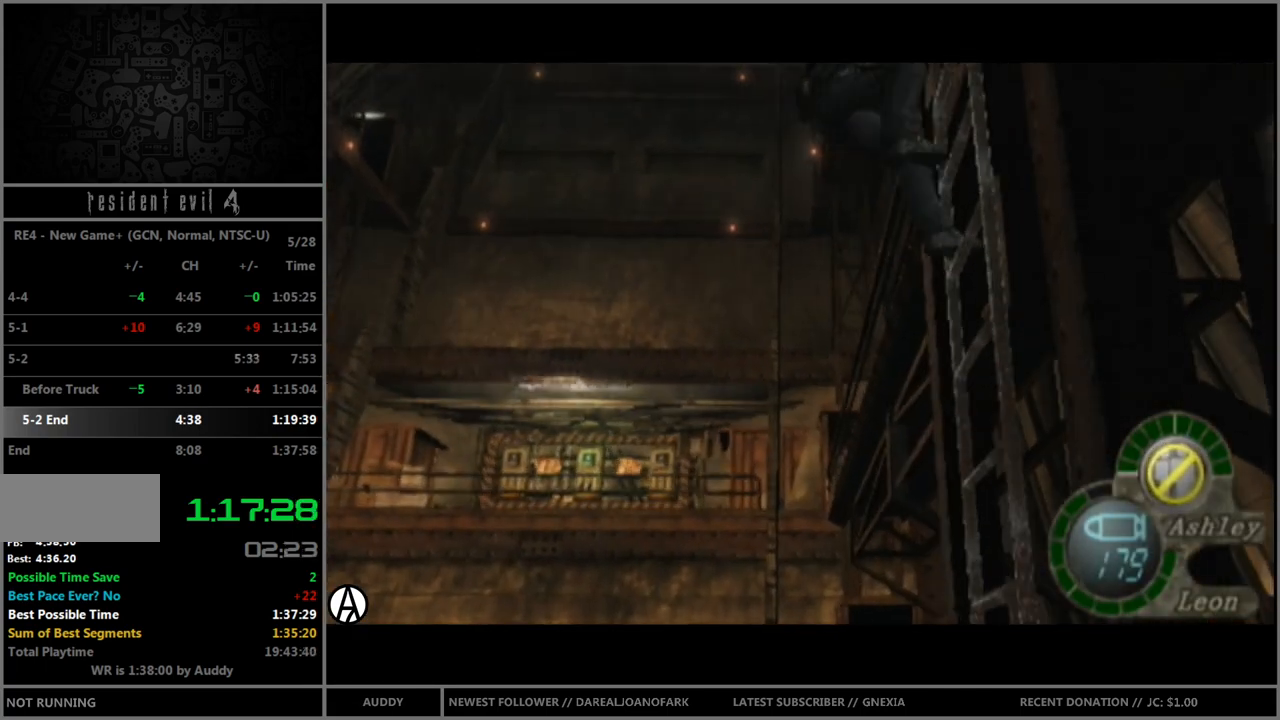
{"buttons": ["B"], "left_stick": "up-left", "right_stick": "center", "events": [[367, "left_stick", "up"], [501, "B", "down"], [501, "left_stick", "up-left"]]}
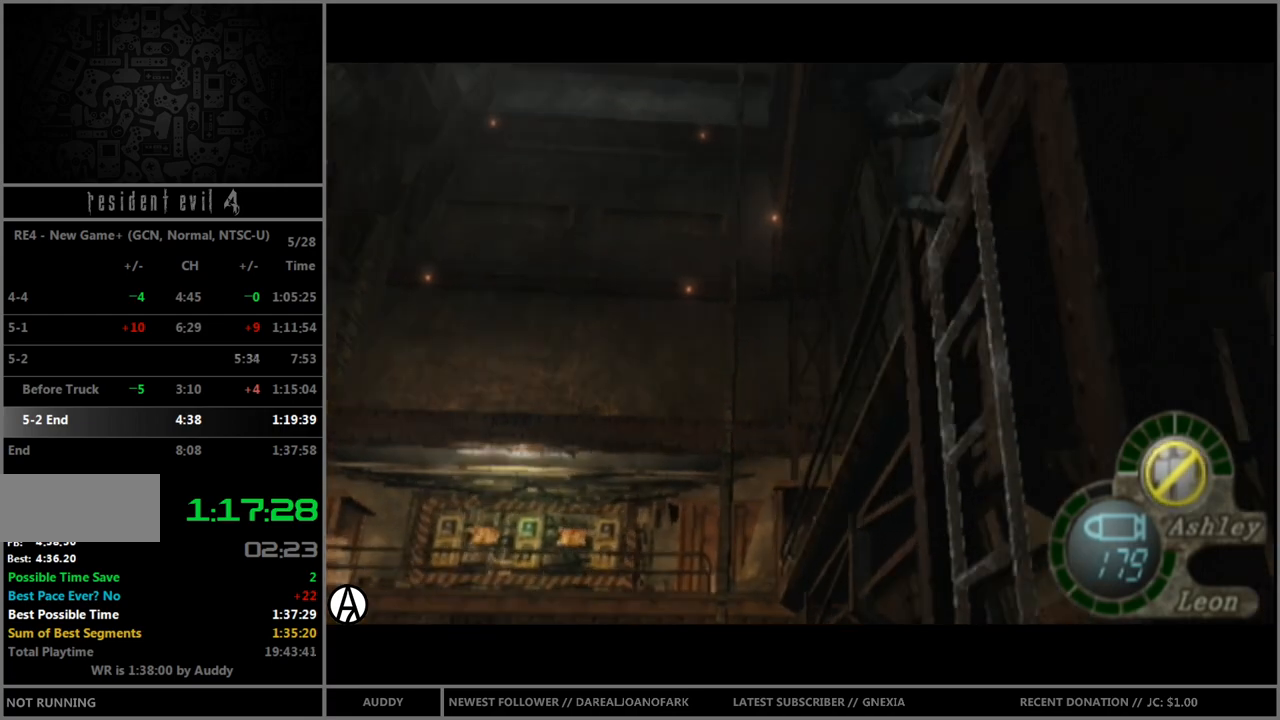
{"buttons": ["B"], "left_stick": "up-left", "right_stick": "center", "events": []}
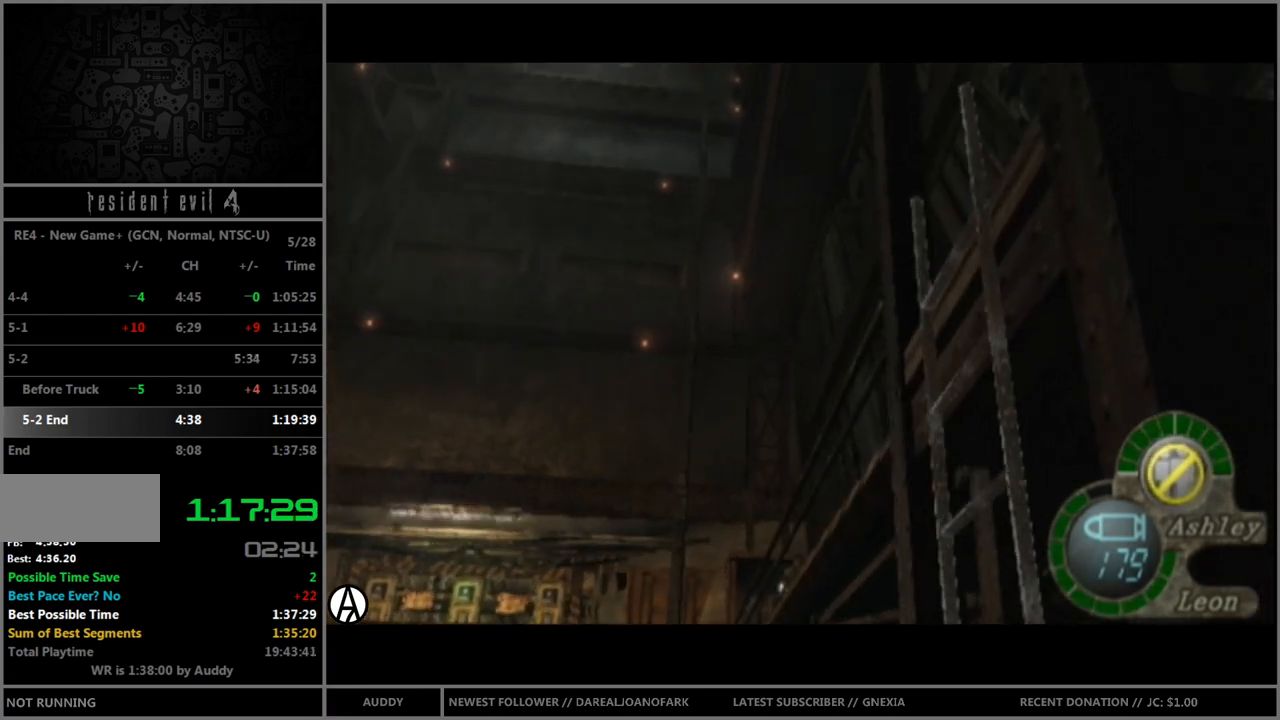
{"buttons": ["B"], "left_stick": "up-left", "right_stick": "center", "events": []}